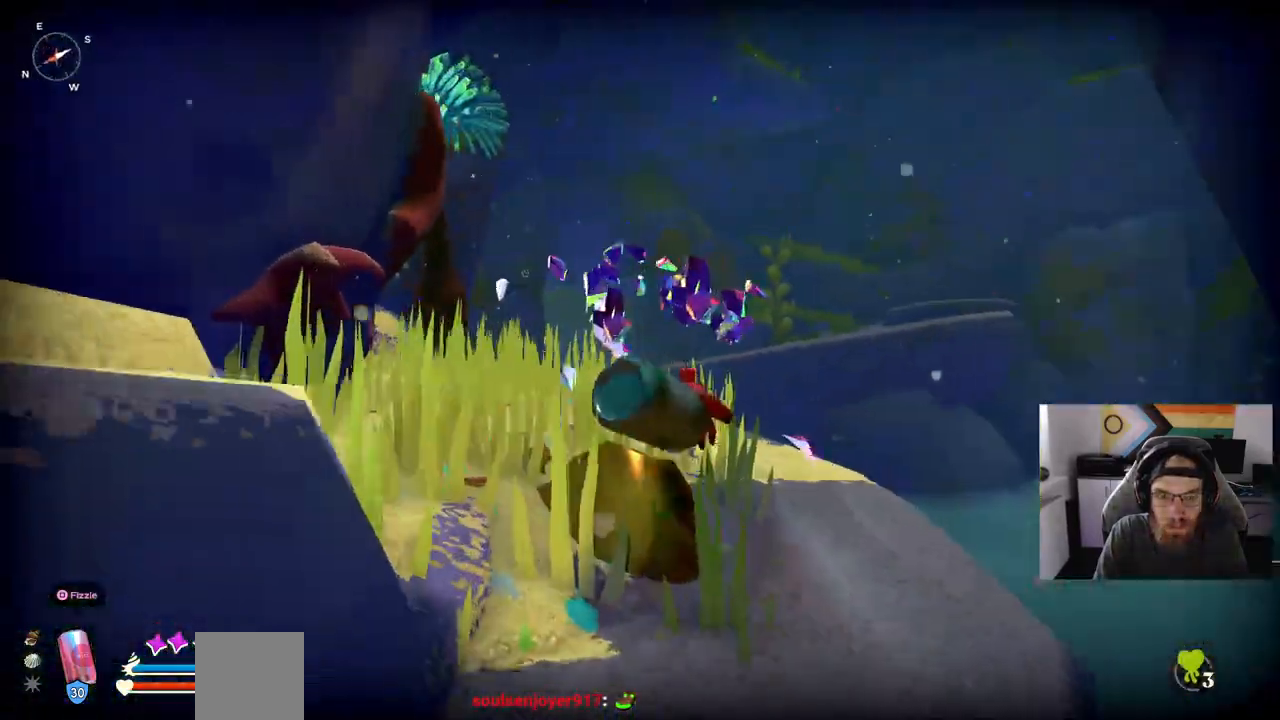
Gameplay with a controller (PlayStation layout); each line is a JSON object with the inputs held at the frame after it. "events" lists button and stick changes between this image and that frame as [ms after this image, input, new state], when the widget could be followed in between.
{"buttons": [], "left_stick": "up-left", "right_stick": "down-left", "events": [[150, "right_stick", "down-left"], [333, "left_stick", "up-left"]]}
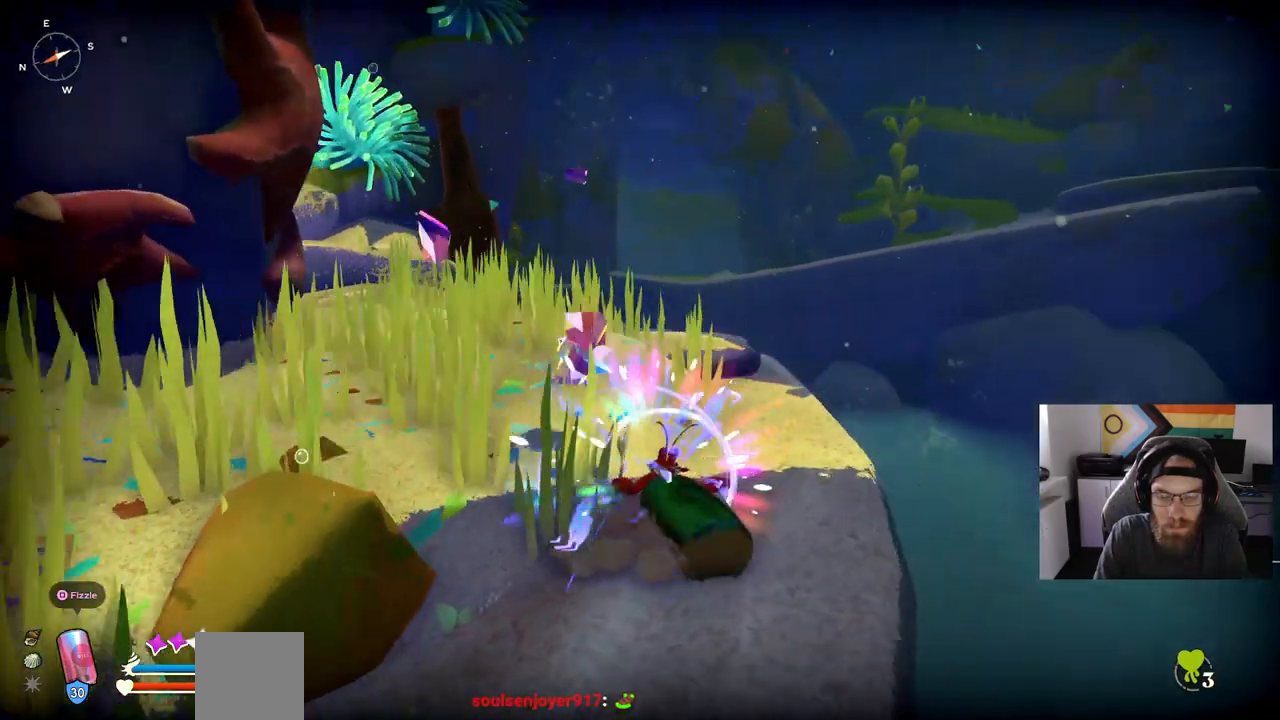
{"buttons": [], "left_stick": "up-left", "right_stick": "down-left", "events": []}
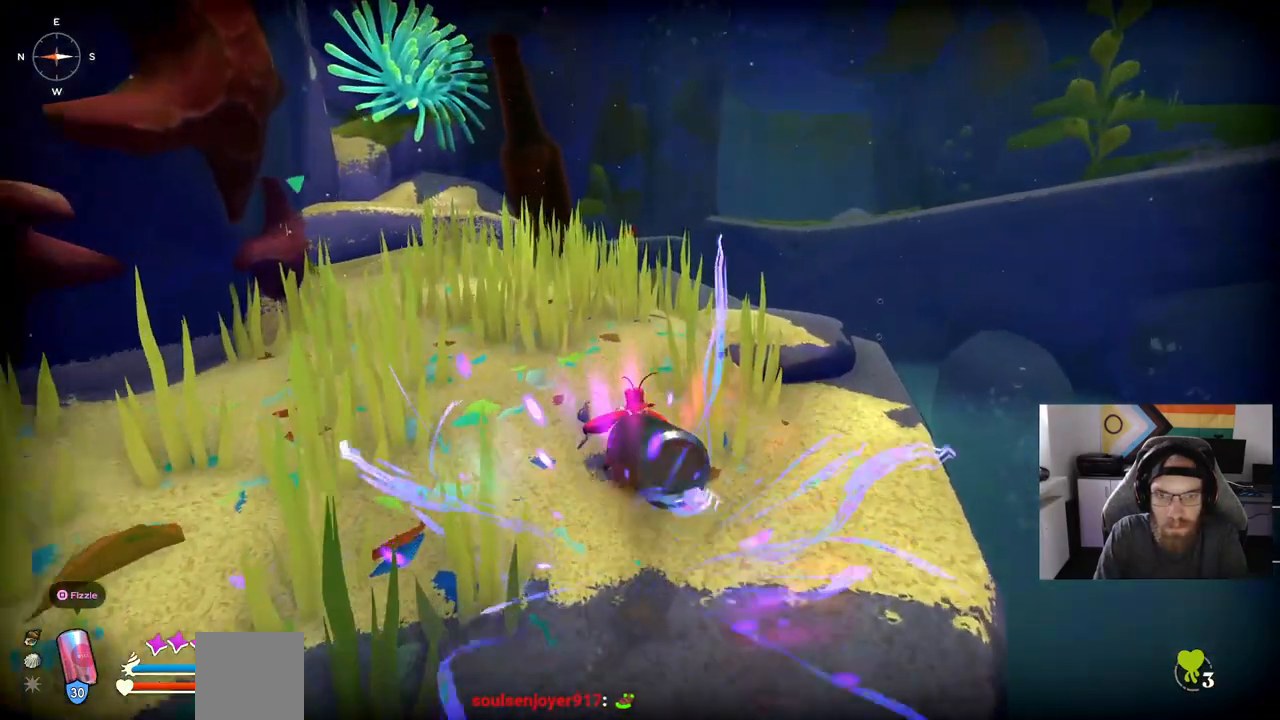
{"buttons": [], "left_stick": "up-left", "right_stick": "down-left", "events": []}
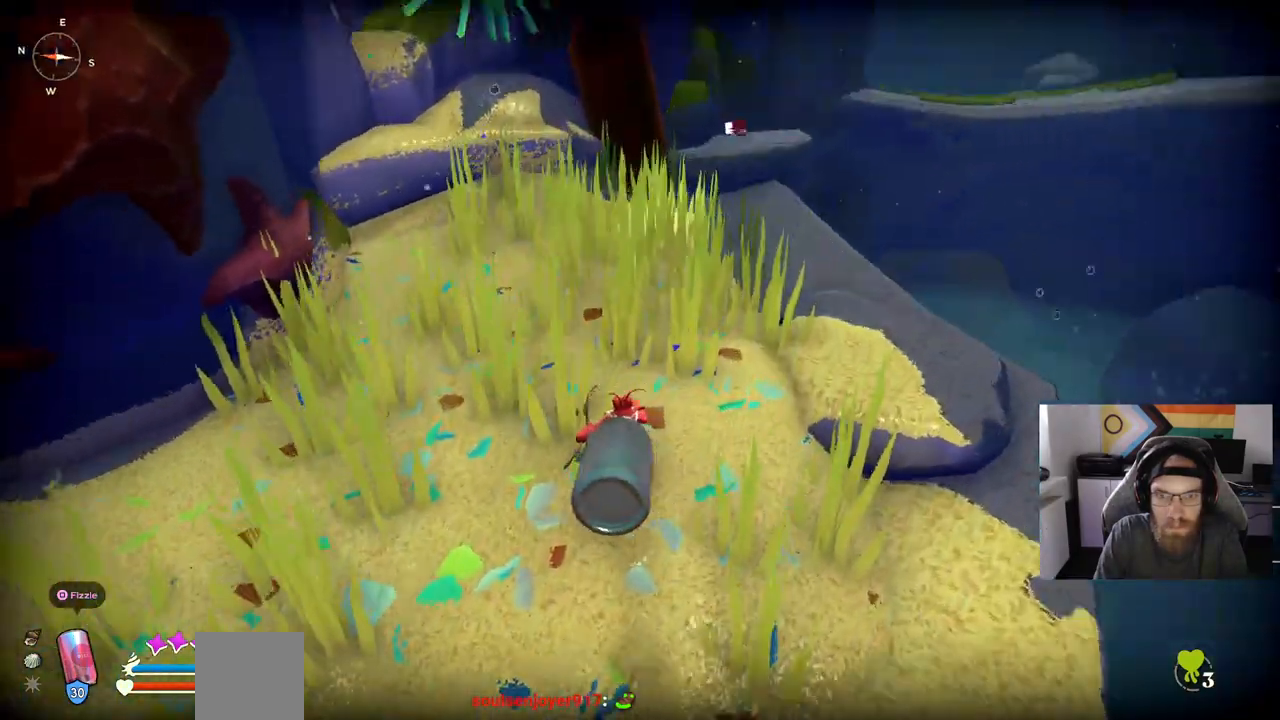
{"buttons": ["CIRCLE"], "left_stick": "up-left", "right_stick": "left", "events": [[283, "right_stick", "left"], [500, "CIRCLE", "down"]]}
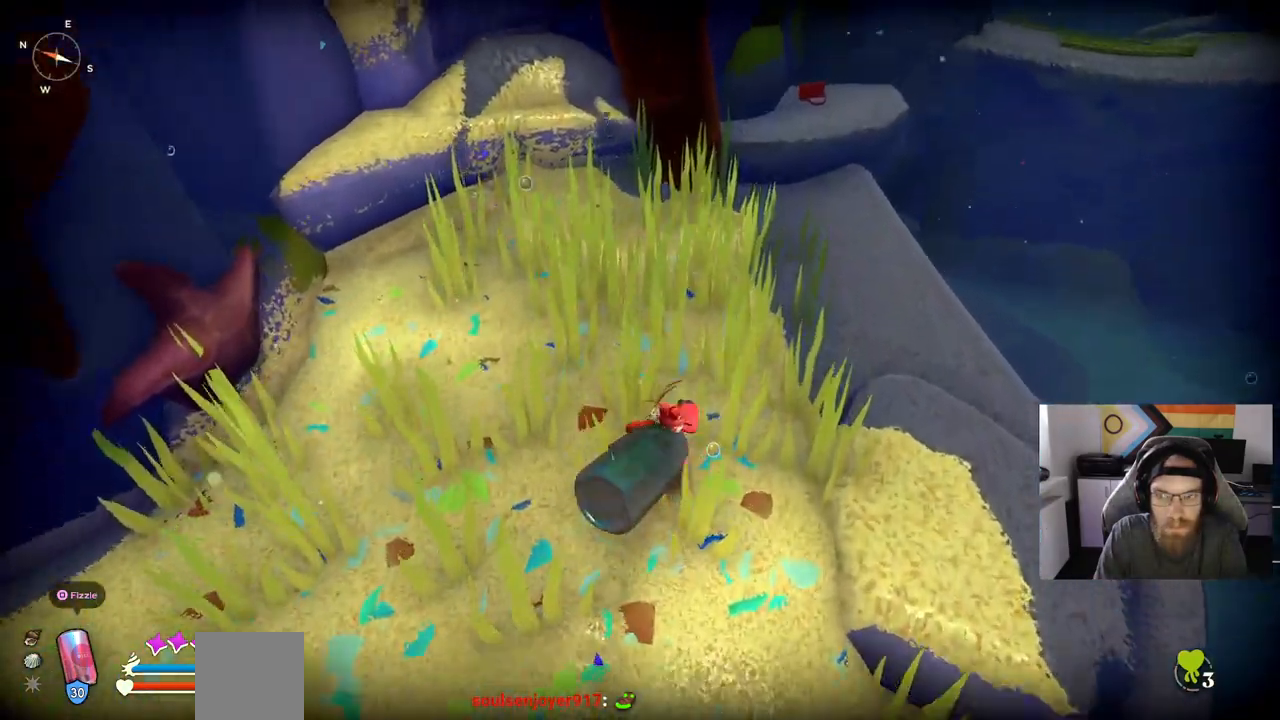
{"buttons": ["CIRCLE"], "left_stick": "up-left", "right_stick": "left", "events": []}
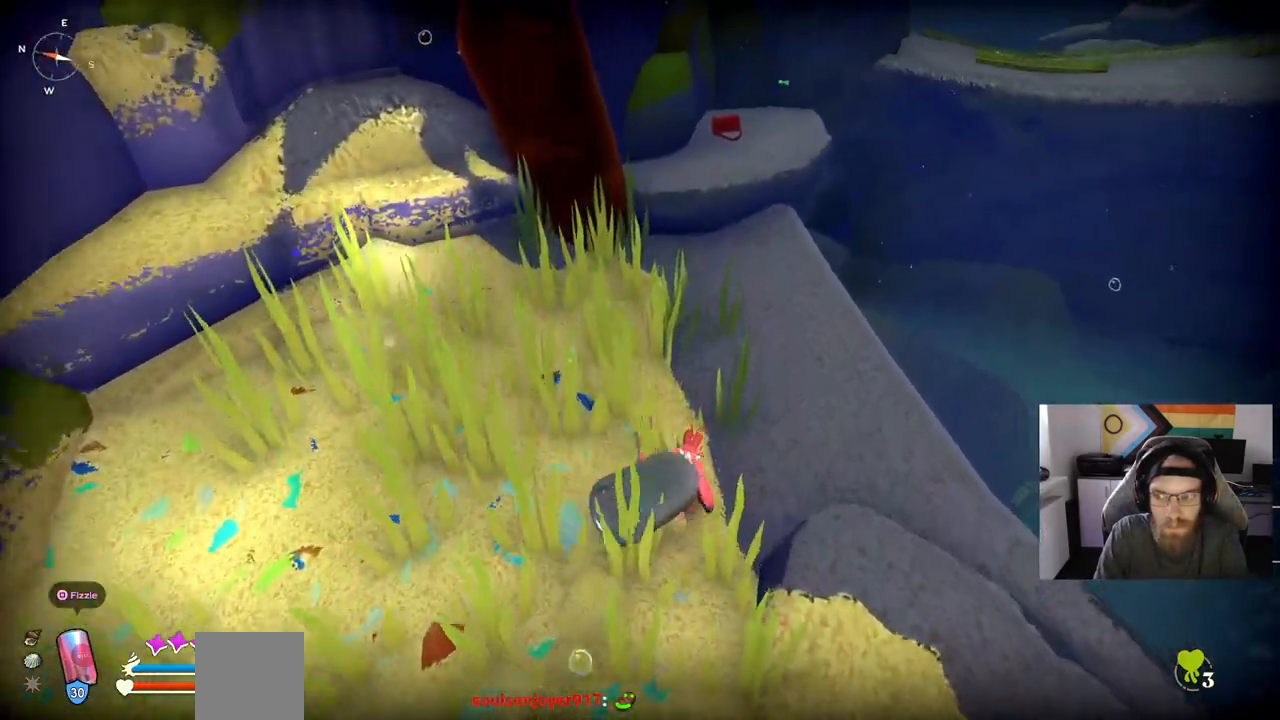
{"buttons": ["CIRCLE"], "left_stick": "up-left", "right_stick": "left", "events": []}
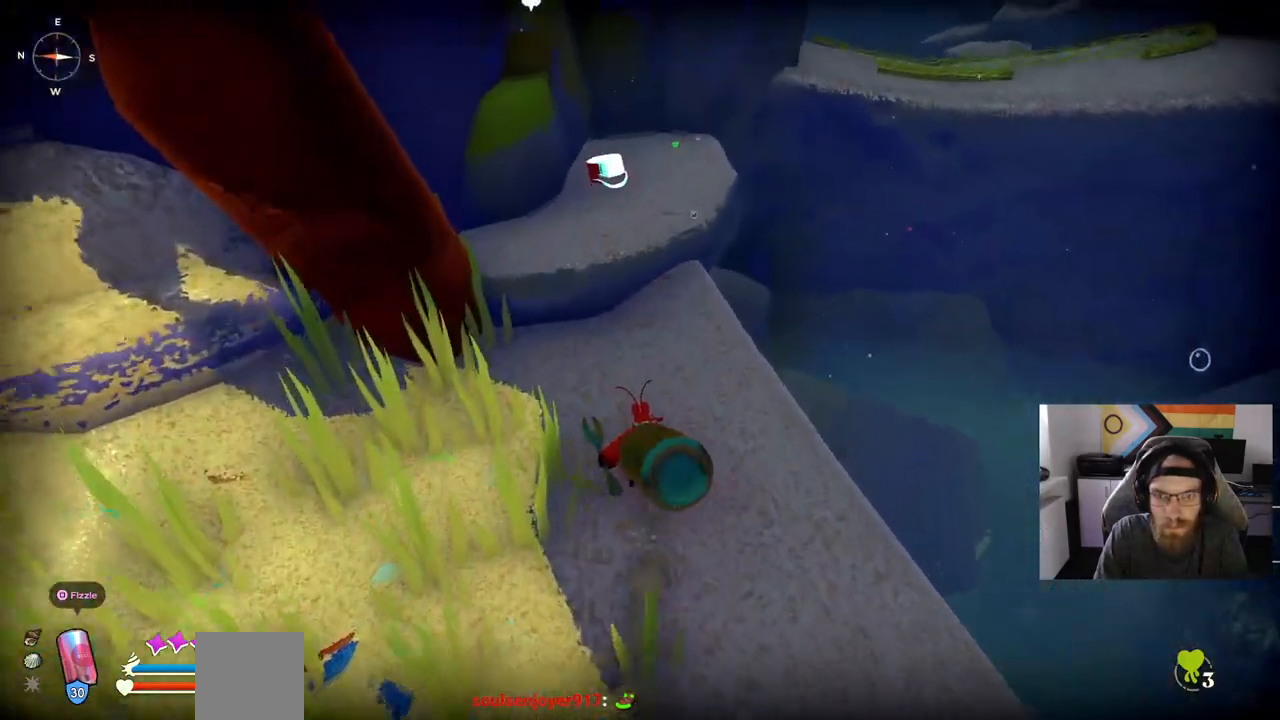
{"buttons": [], "left_stick": "up-left", "right_stick": "left", "events": [[67, "CROSS", "down"], [250, "CIRCLE", "up"], [250, "CROSS", "up"]]}
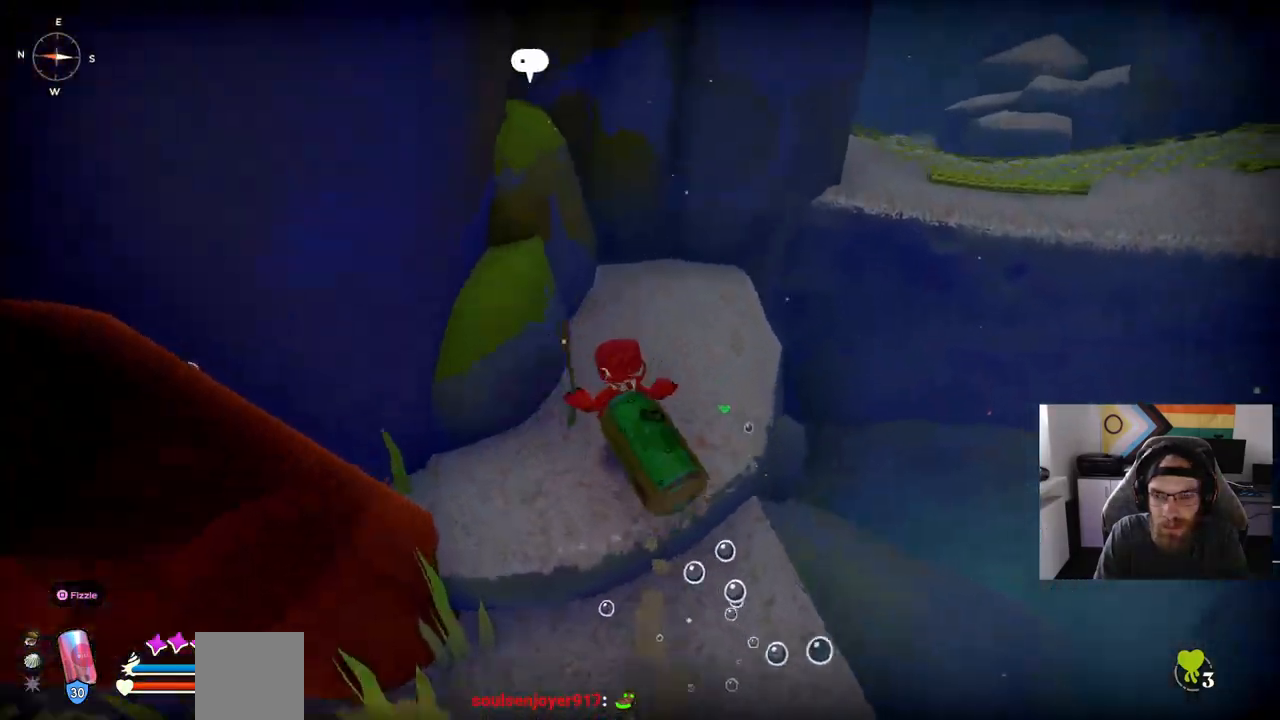
{"buttons": ["CIRCLE"], "left_stick": "up", "right_stick": "center", "events": [[150, "right_stick", "center"], [317, "left_stick", "up"], [333, "CIRCLE", "down"]]}
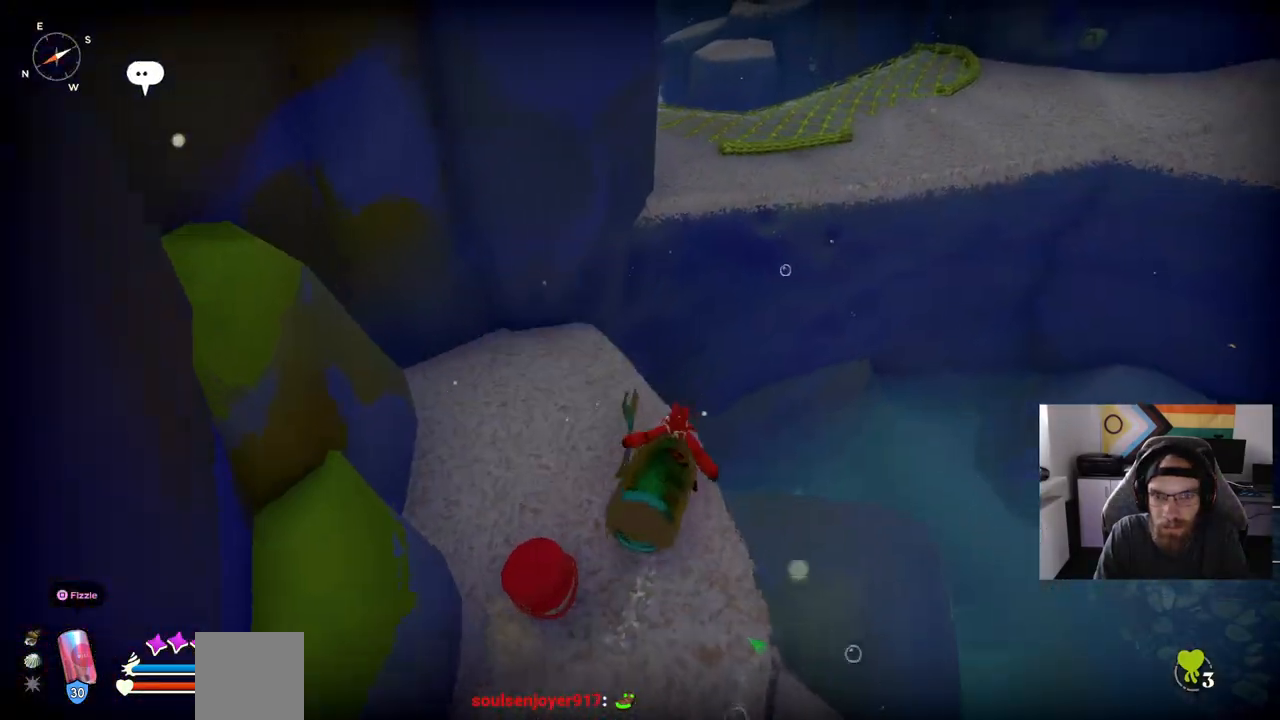
{"buttons": [], "left_stick": "up", "right_stick": "center", "events": [[183, "CROSS", "down"], [417, "CIRCLE", "up"], [417, "CROSS", "up"]]}
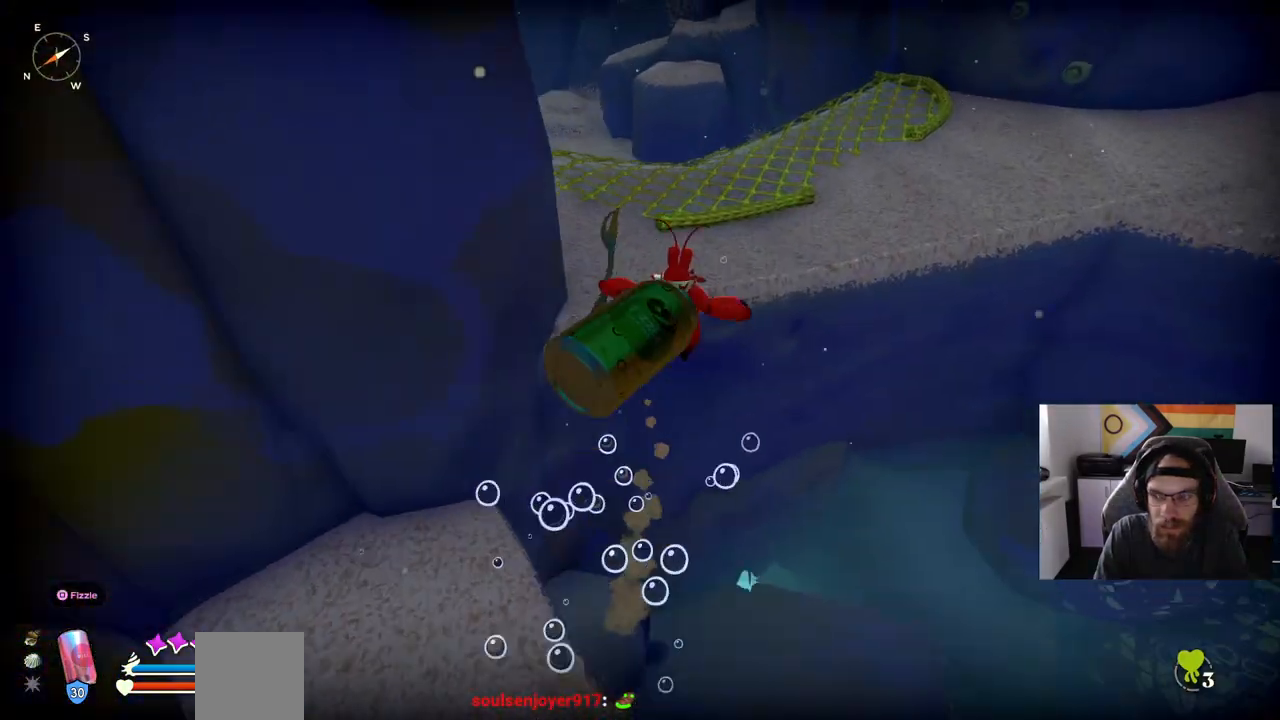
{"buttons": [], "left_stick": "up", "right_stick": "center", "events": [[83, "CROSS", "down"], [467, "CROSS", "up"]]}
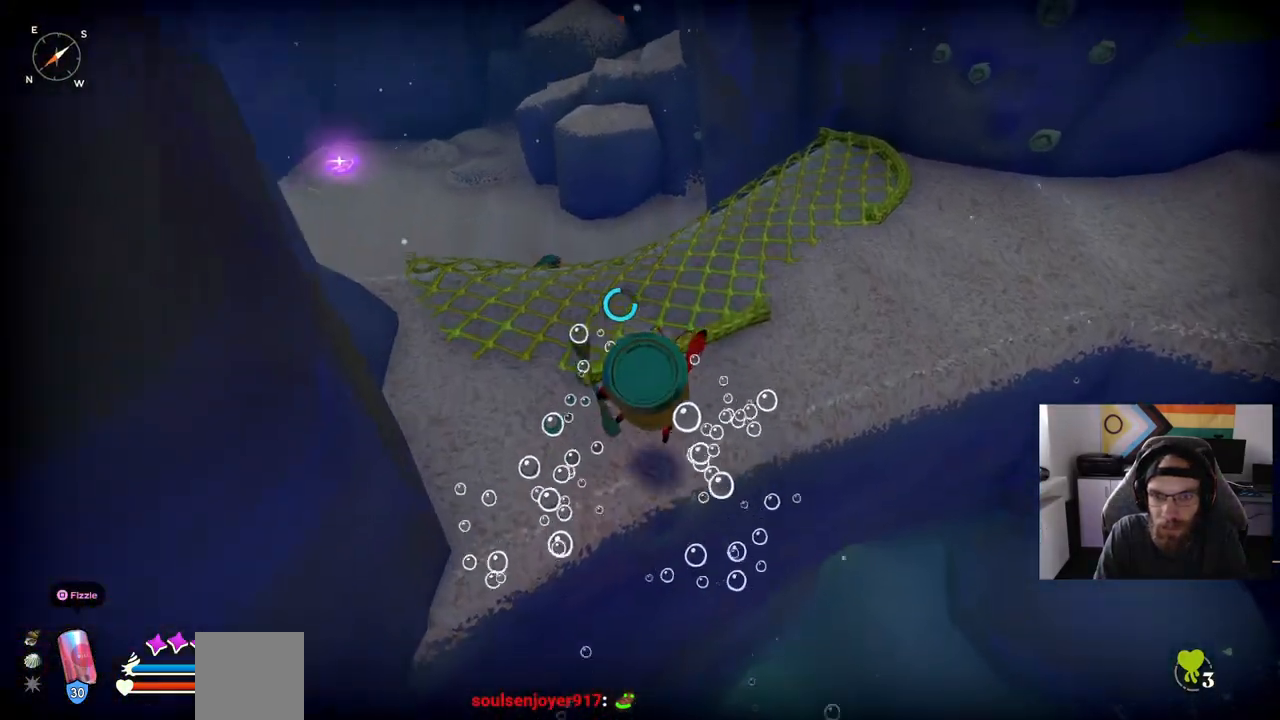
{"buttons": [], "left_stick": "up", "right_stick": "right", "events": [[467, "right_stick", "right"]]}
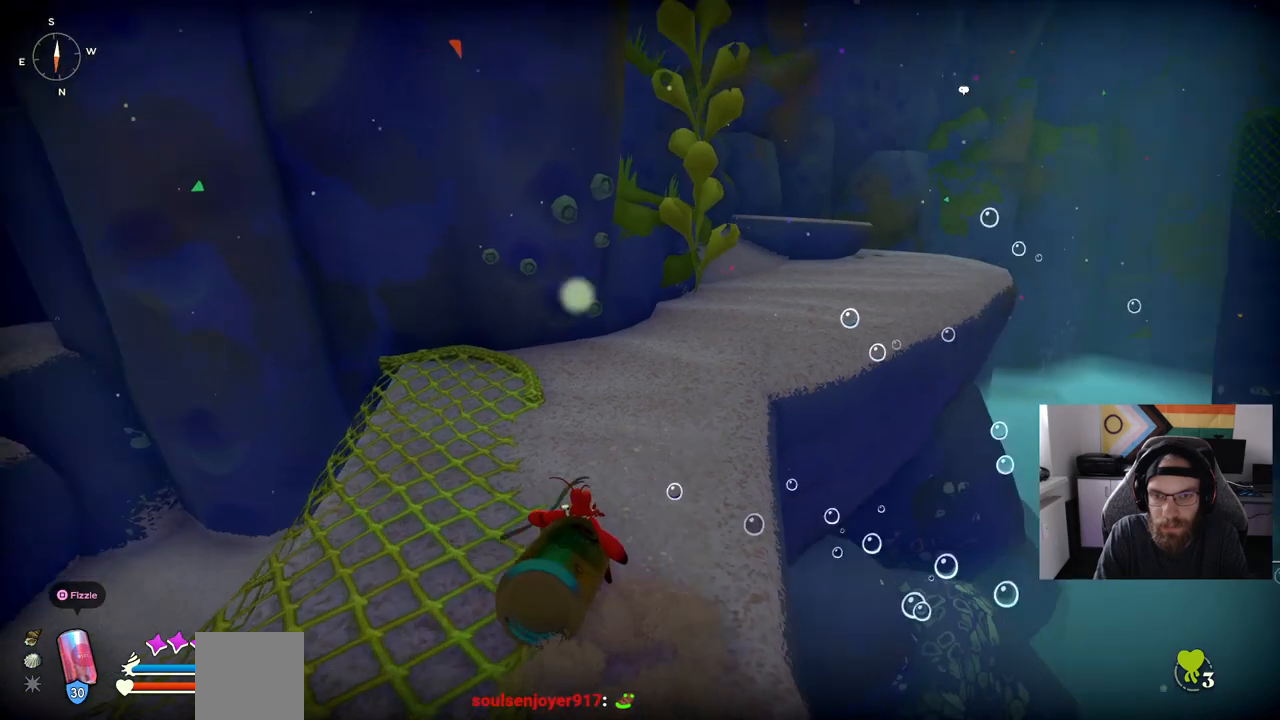
{"buttons": [], "left_stick": "up", "right_stick": "right", "events": []}
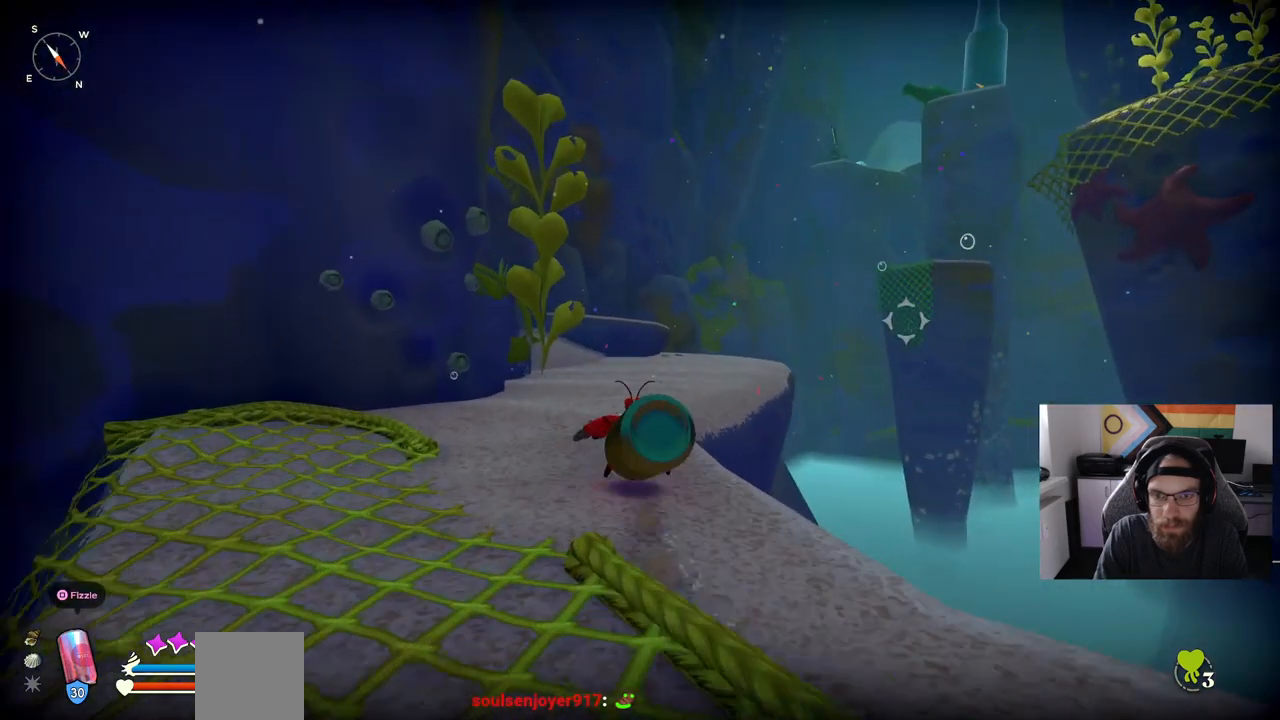
{"buttons": [], "left_stick": "up", "right_stick": "up-right", "events": [[67, "right_stick", "up-right"]]}
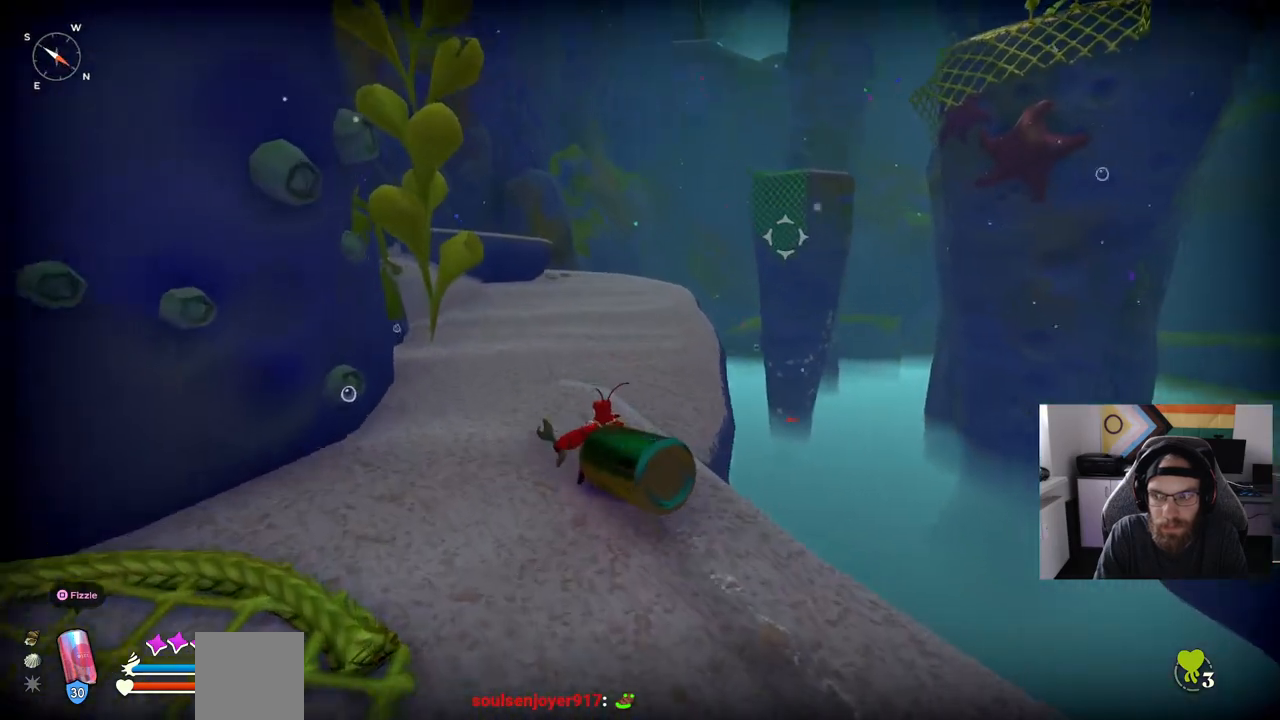
{"buttons": [], "left_stick": "up", "right_stick": "up-right", "events": []}
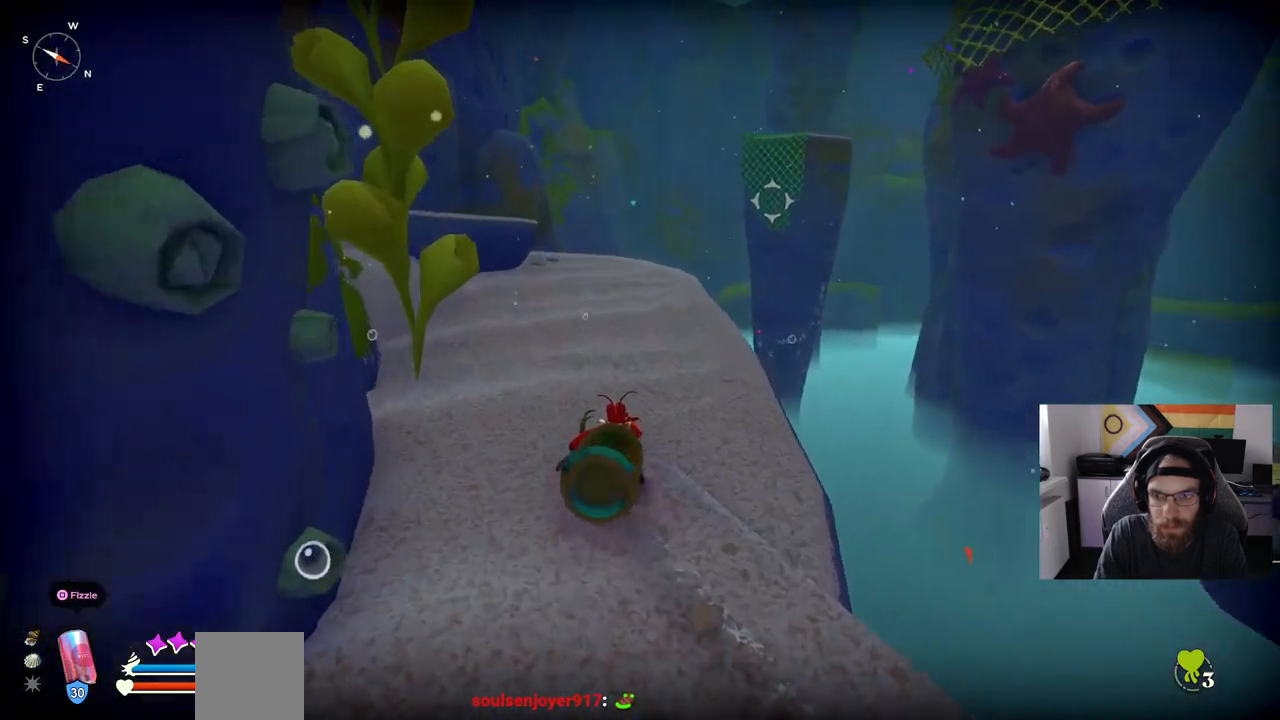
{"buttons": [], "left_stick": "up", "right_stick": "up-right", "events": []}
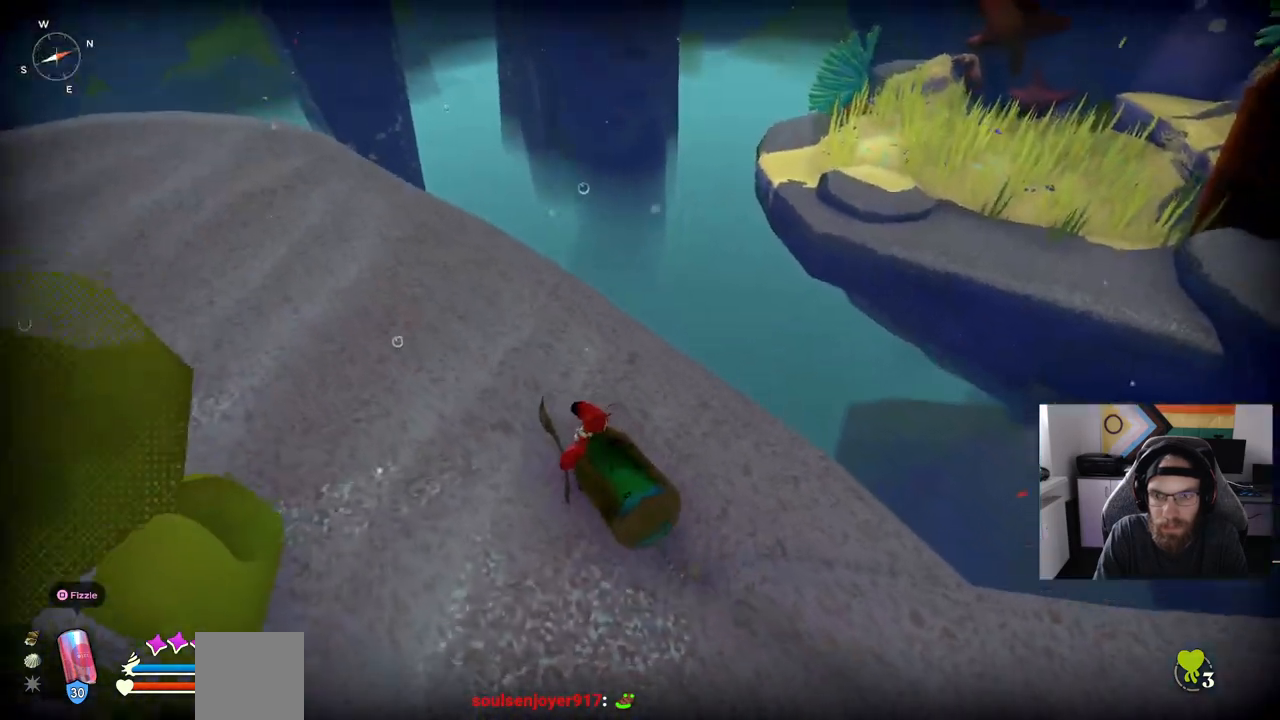
{"buttons": [], "left_stick": "up", "right_stick": "left", "events": [[317, "right_stick", "left"]]}
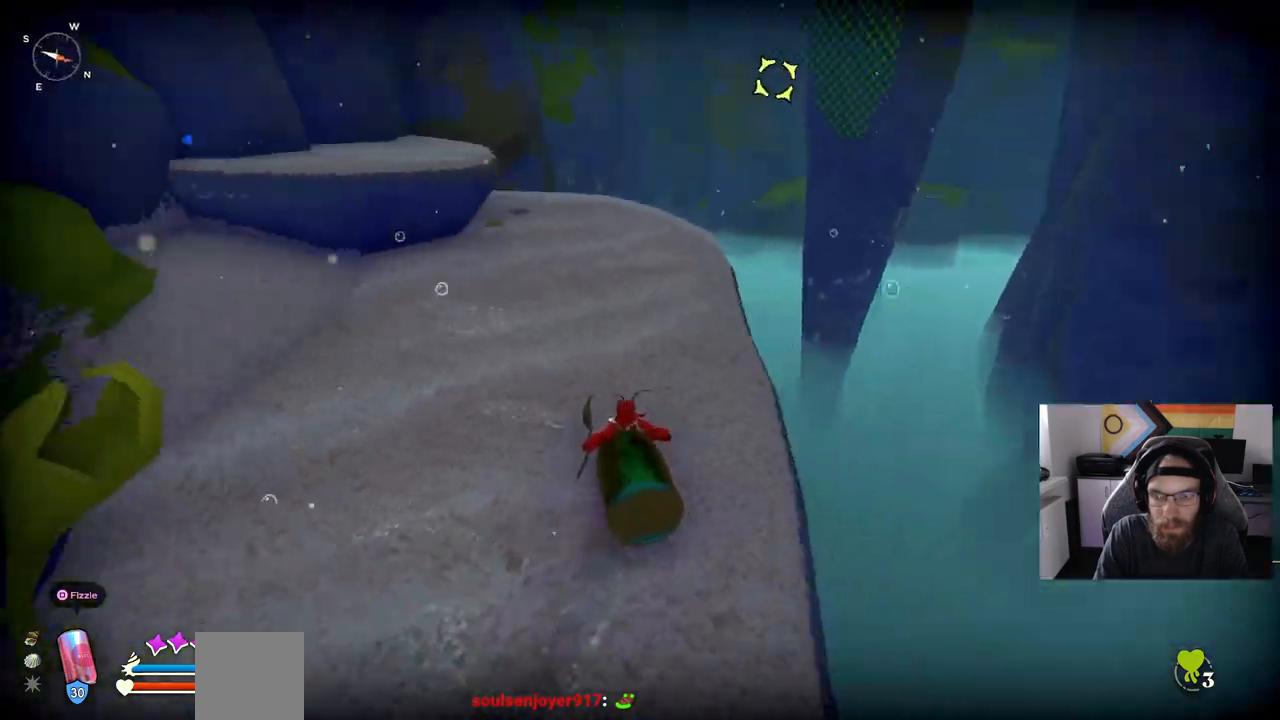
{"buttons": [], "left_stick": "up", "right_stick": "right", "events": [[200, "right_stick", "right"]]}
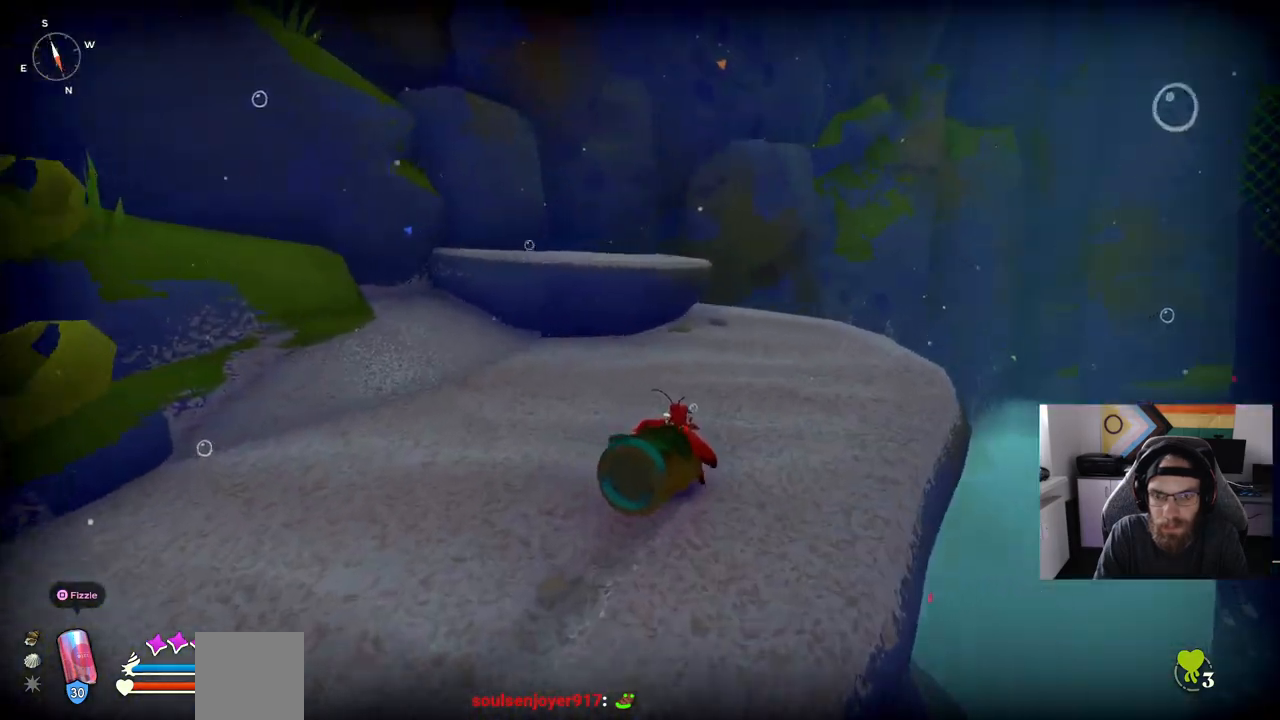
{"buttons": [], "left_stick": "up", "right_stick": "right"}
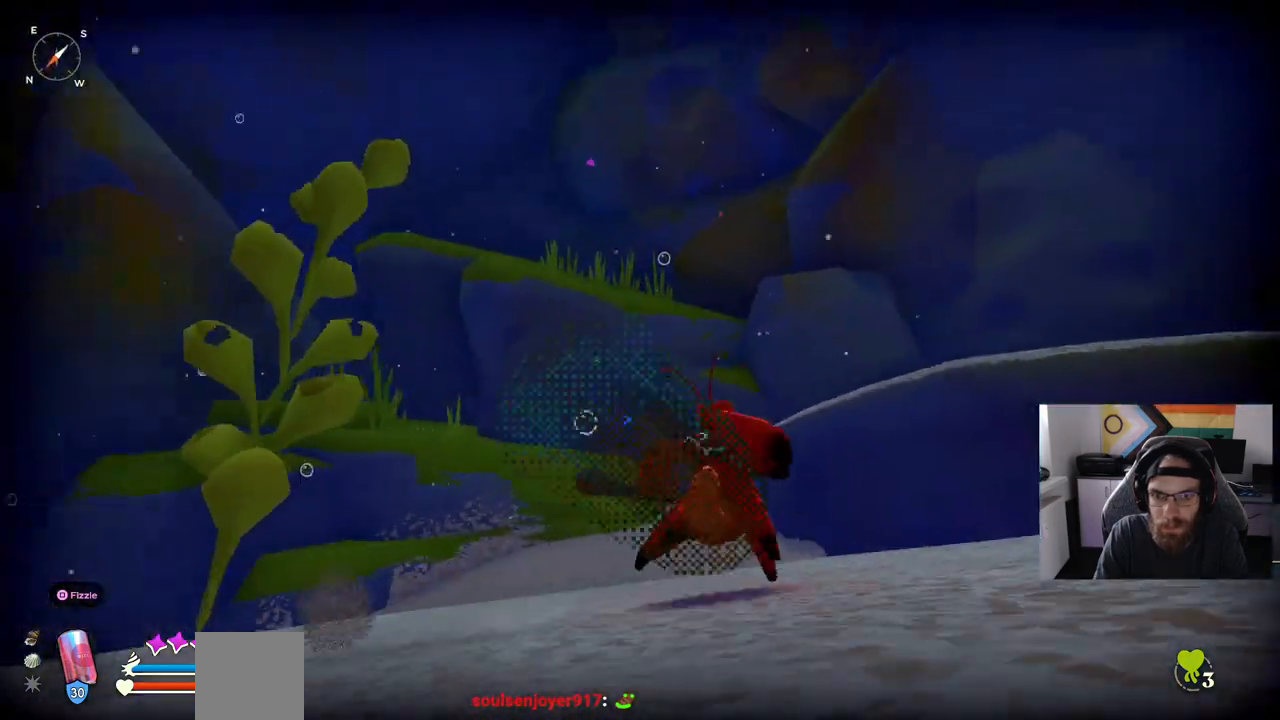
{"buttons": [], "left_stick": "up", "right_stick": "right", "events": [[317, "CROSS", "down"], [500, "CROSS", "up"]]}
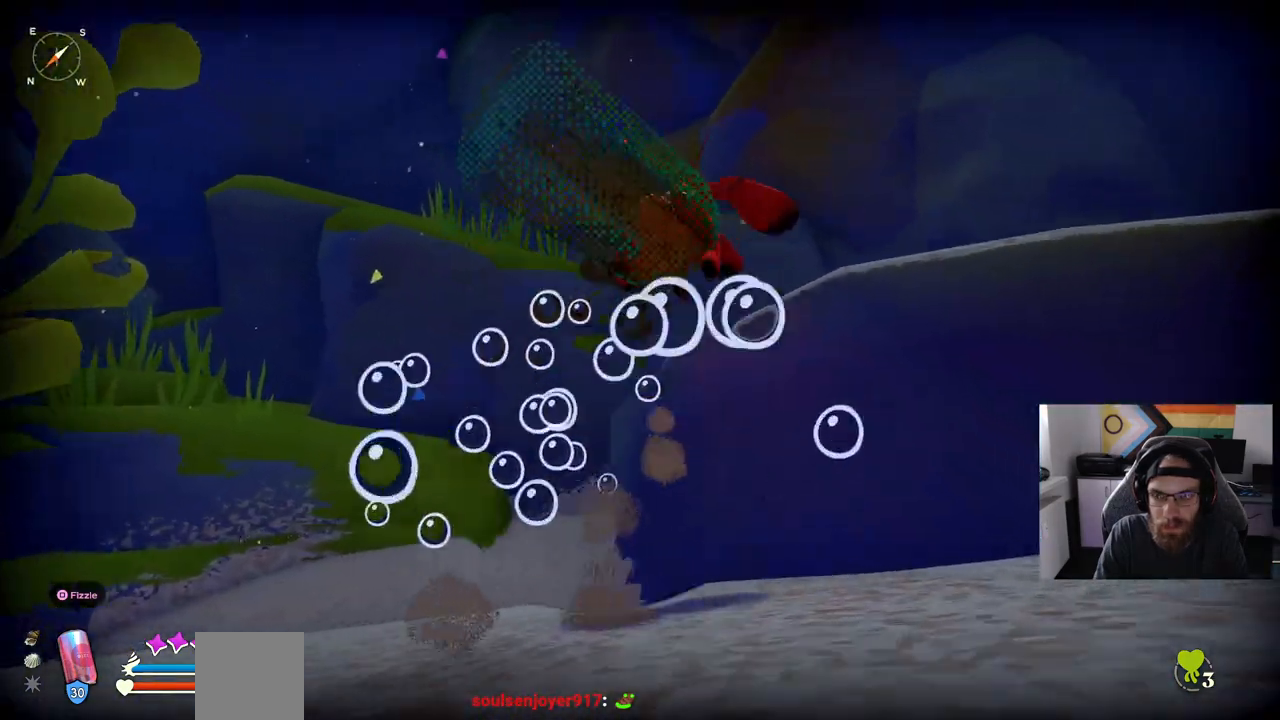
{"buttons": [], "left_stick": "up", "right_stick": "right", "events": [[100, "CROSS", "down"], [500, "CROSS", "up"]]}
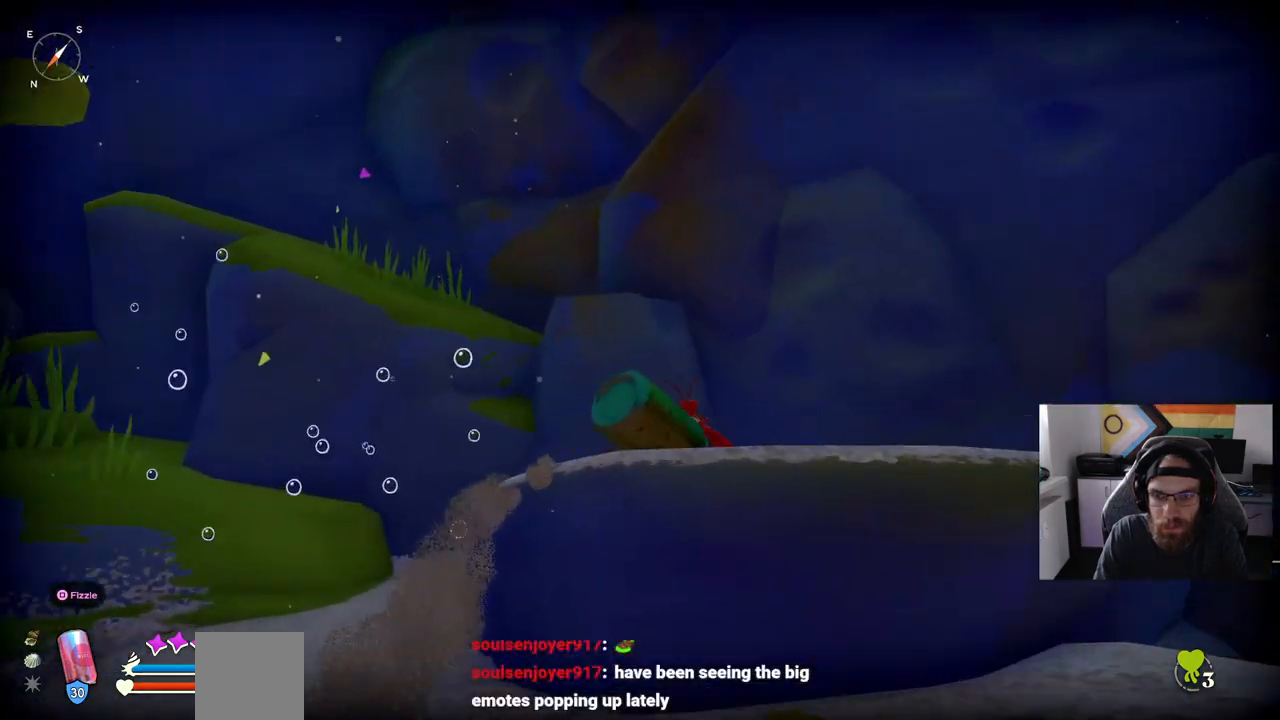
{"buttons": [], "left_stick": "up", "right_stick": "down-left", "events": [[267, "right_stick", "down-left"]]}
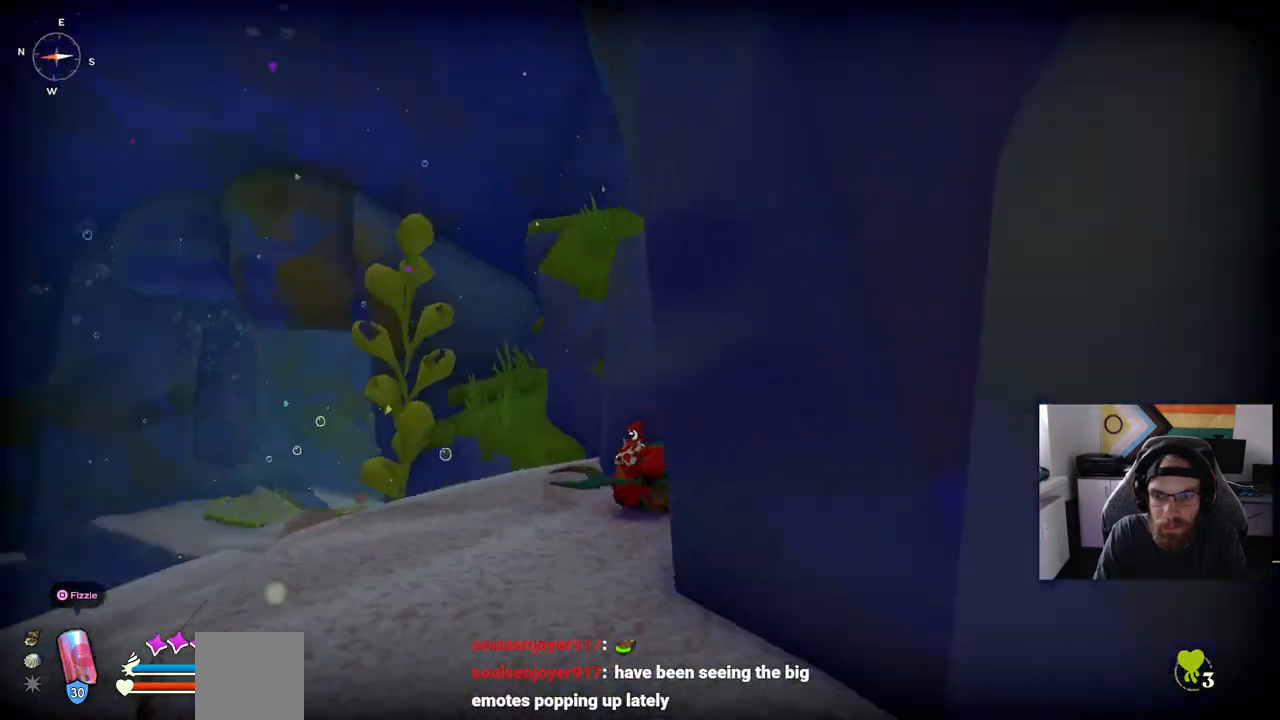
{"buttons": [], "left_stick": "center", "right_stick": "left", "events": [[33, "left_stick", "left"], [33, "right_stick", "left"], [267, "left_stick", "center"]]}
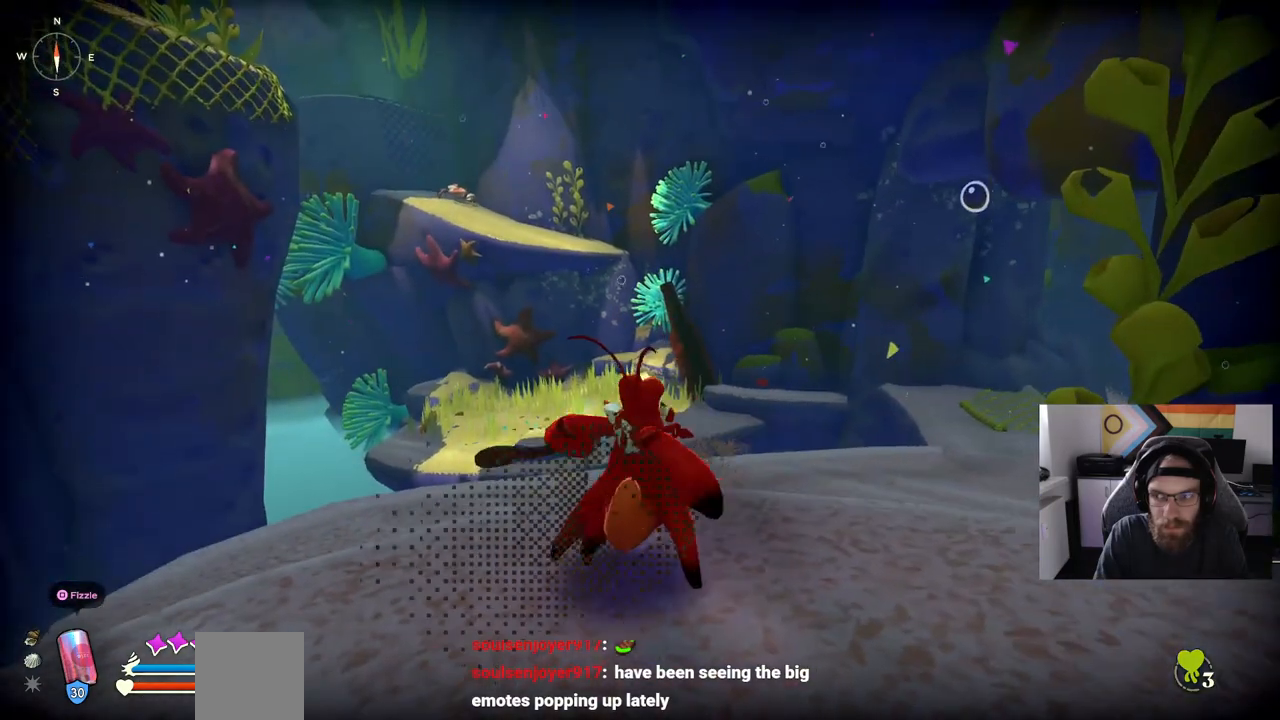
{"buttons": [], "left_stick": "center", "right_stick": "left", "events": []}
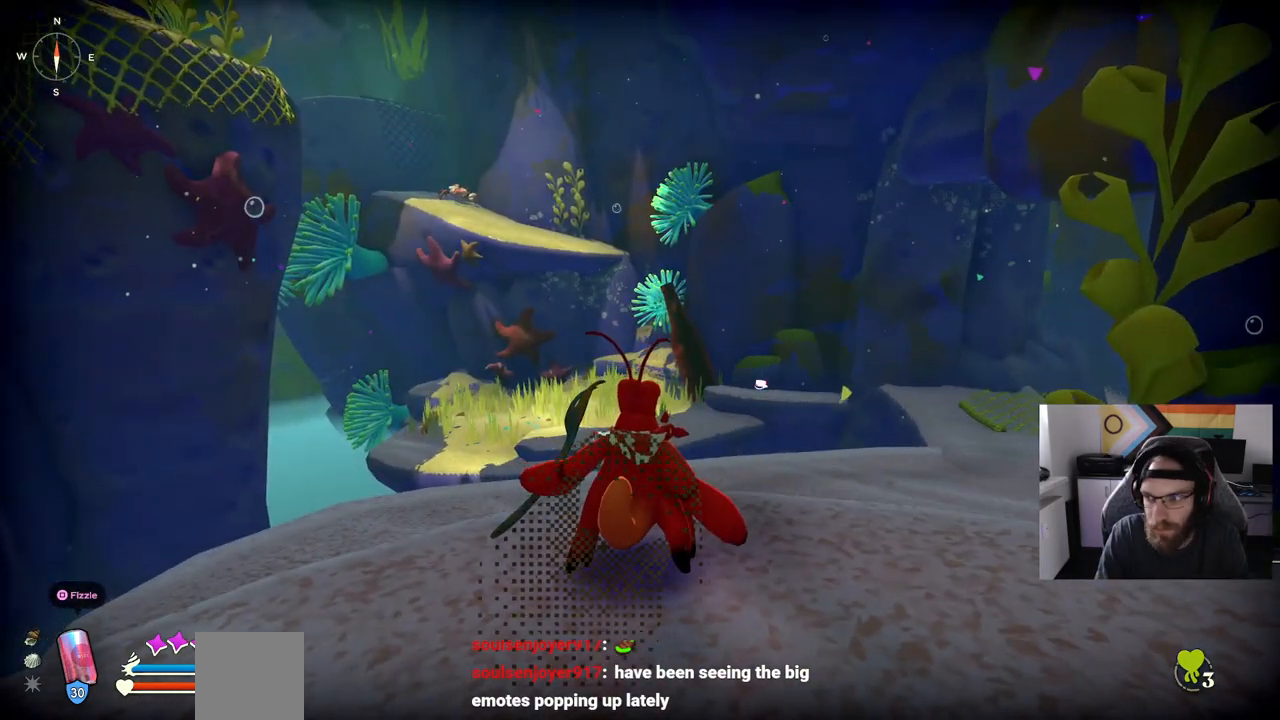
{"buttons": [], "left_stick": "center", "right_stick": "left", "events": []}
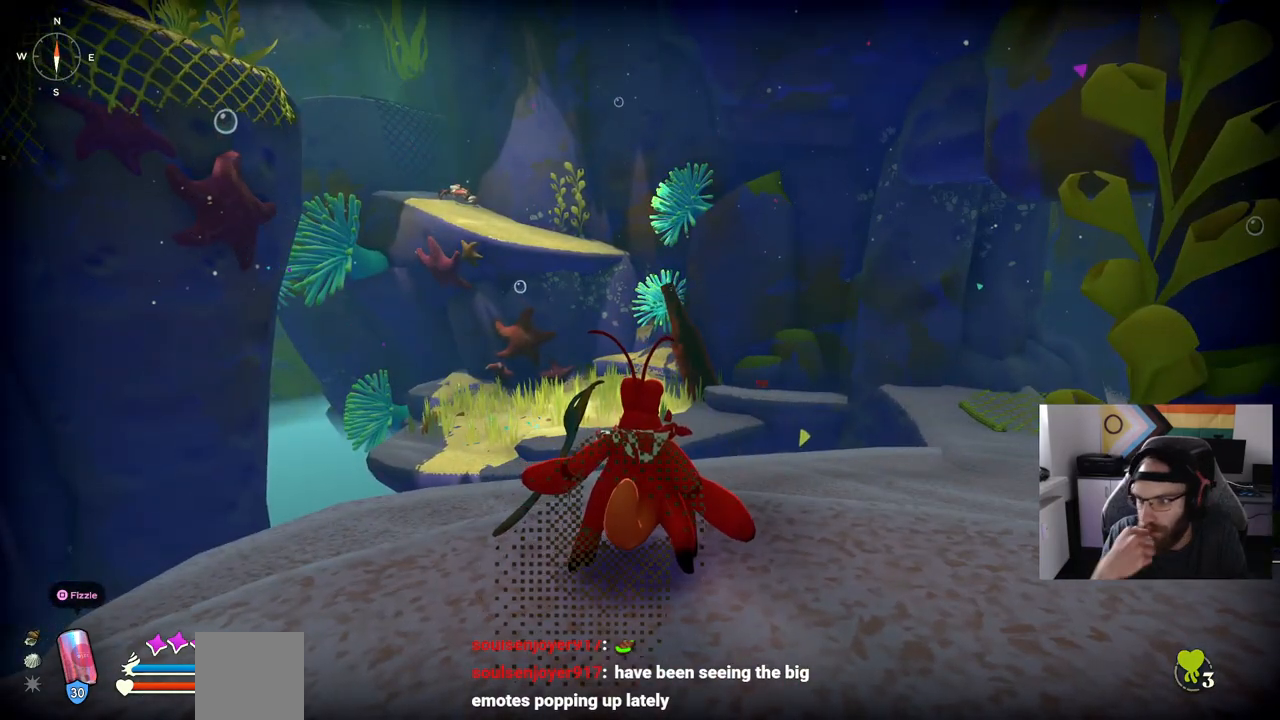
{"buttons": [], "left_stick": "center", "right_stick": "left", "events": []}
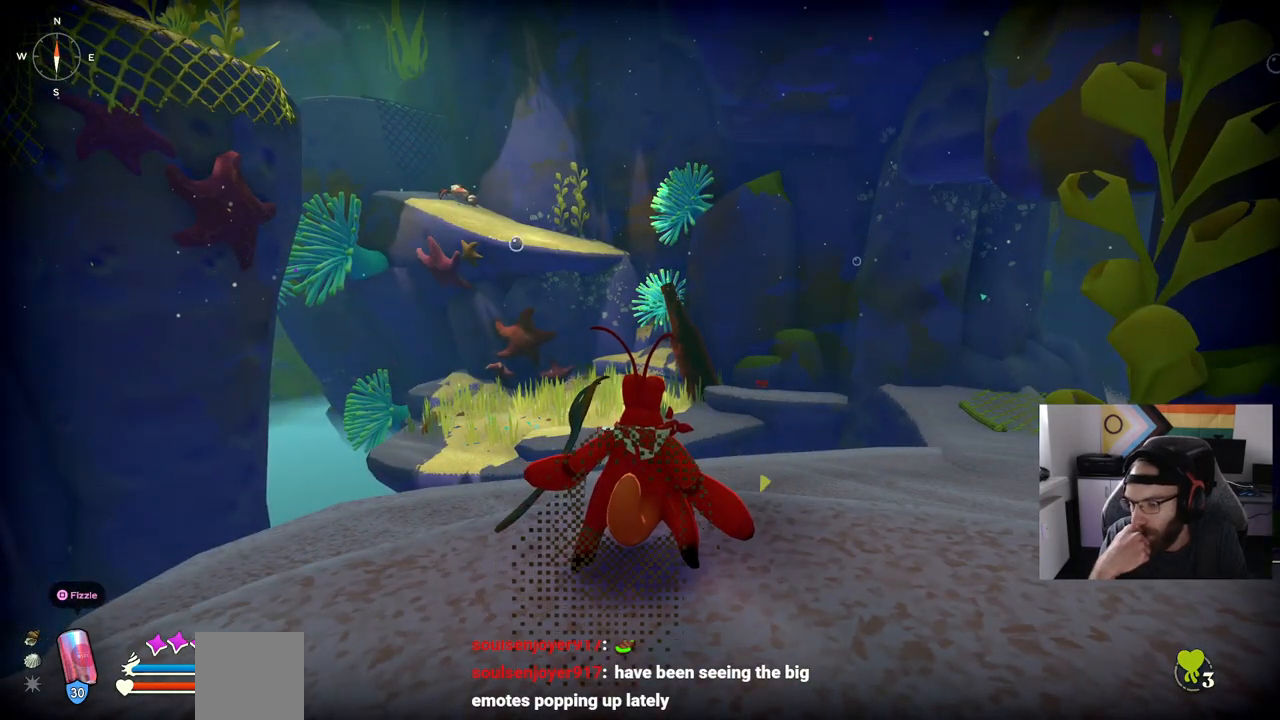
{"buttons": [], "left_stick": "center", "right_stick": "center", "events": [[317, "right_stick", "center"]]}